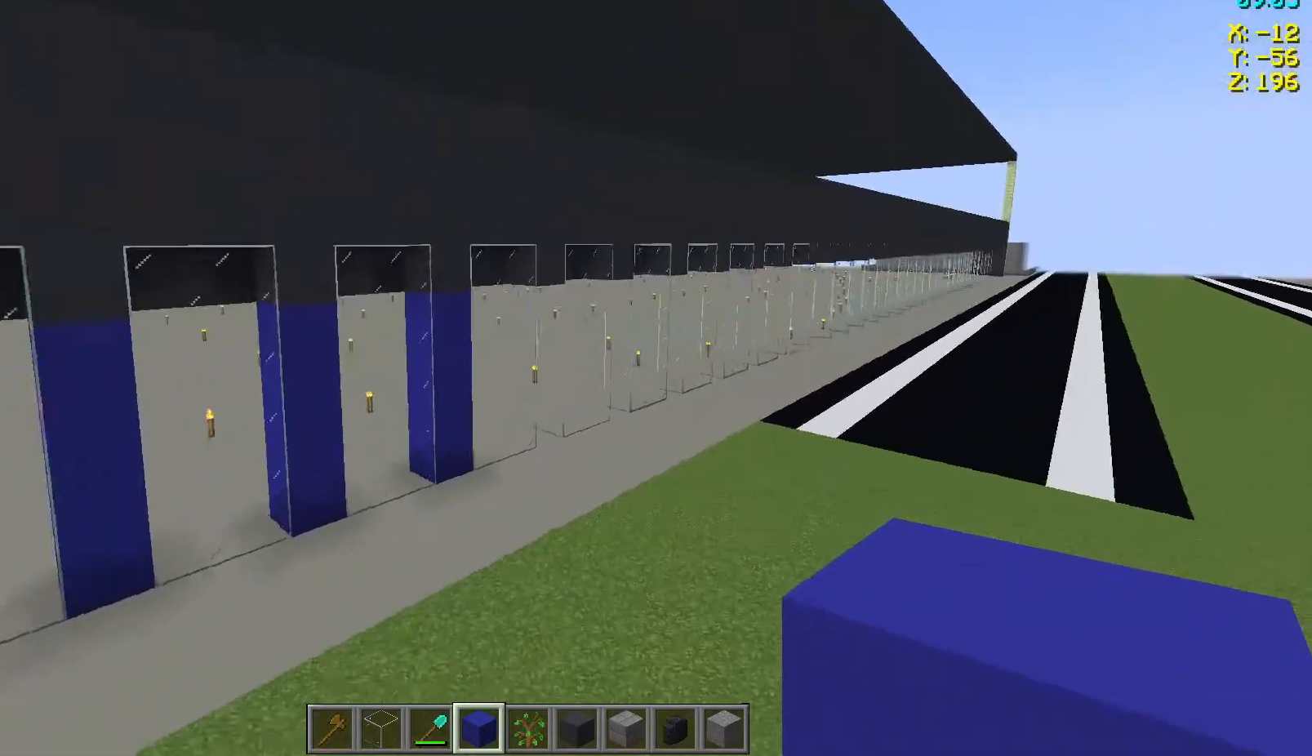
Gameplay with keyboard and mouse; each line is a JSON object with the keys and mouse buttons held at the frame after it. "events" lists presses ("down") and releases ("up") of "a", "d", "s", "space", "w", "mouse_left" and "mouse_right" between this image and that frame as [ms after this image, input, new state], when the widget could be followed in between. "mouse_left", "mouse_right" = the "left", "right" buttons of the "mouse" list. No other keys are recorded. Fast repeated clicks can show as one long hold. Not read: mouse_move.
{"keys": ["d"], "mouse": [], "events": [[133, "d", "down"]]}
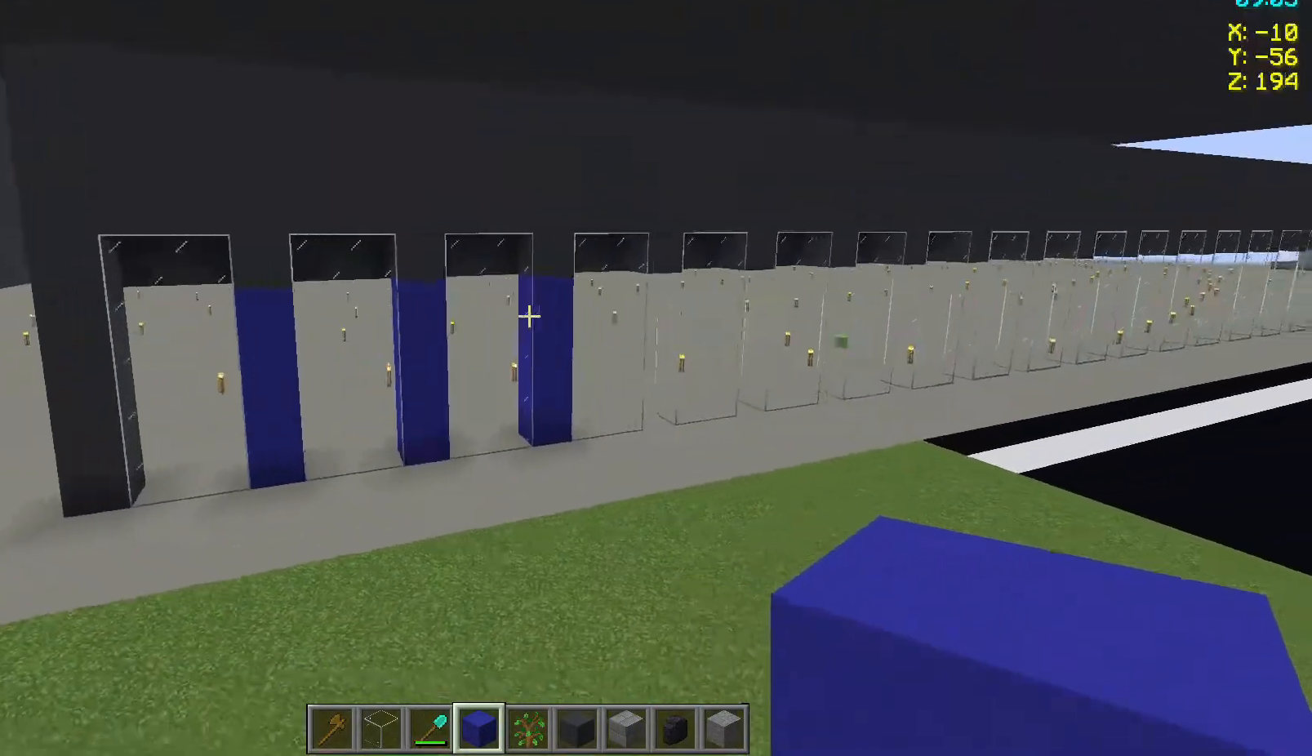
{"keys": ["w"], "mouse": [], "events": [[400, "d", "up"], [400, "w", "down"]]}
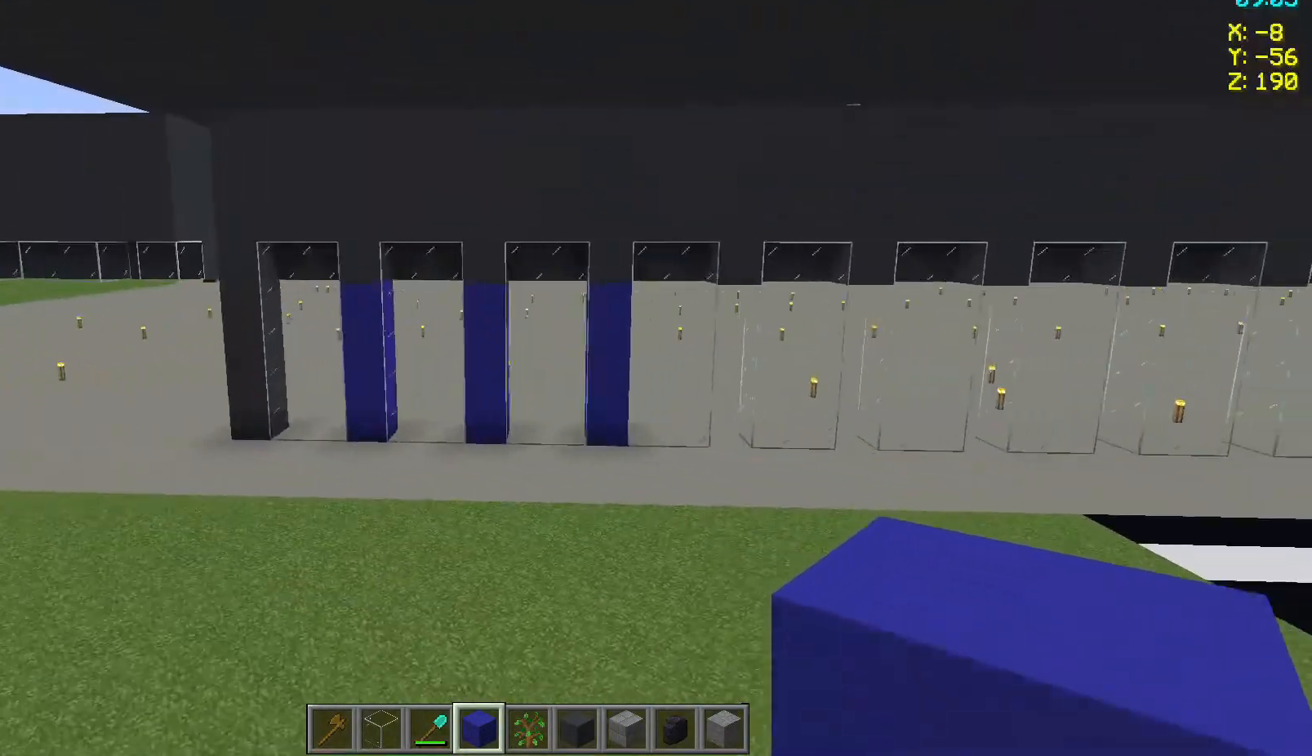
{"keys": ["w"], "mouse": [], "events": []}
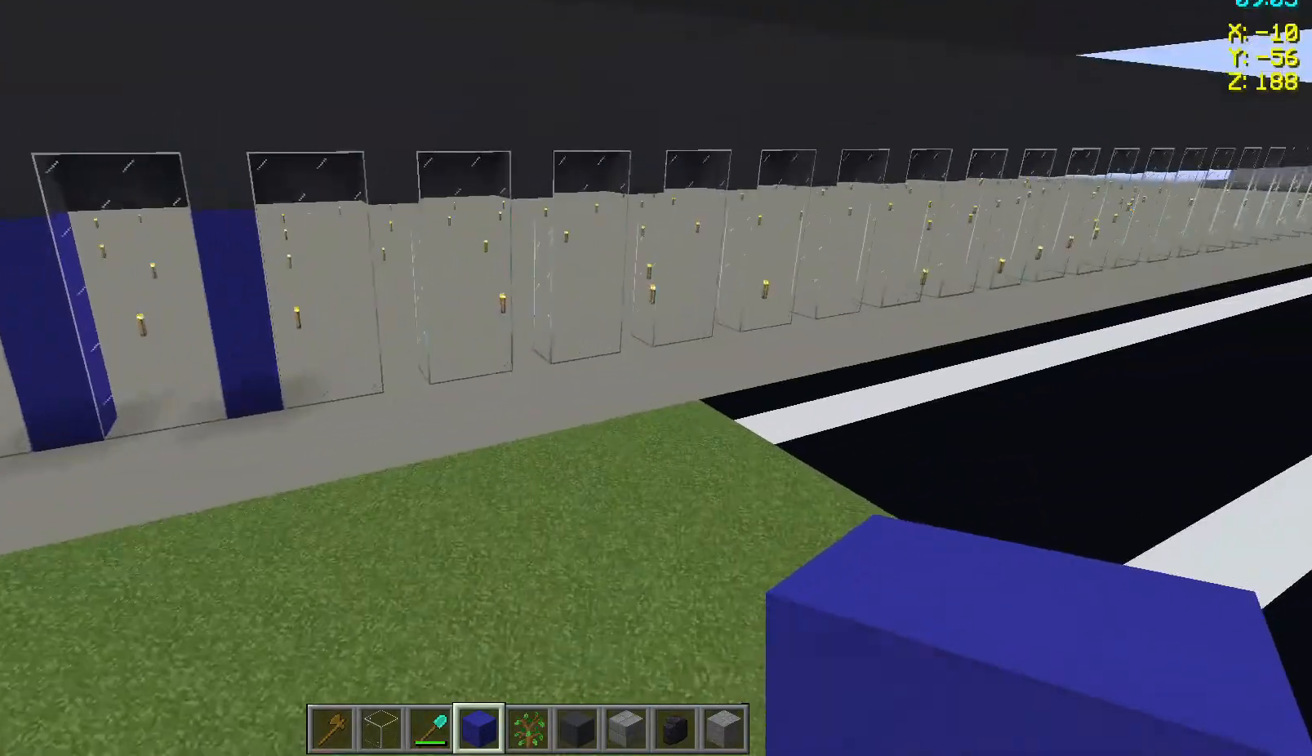
{"keys": [], "mouse": [], "events": [[117, "w", "up"]]}
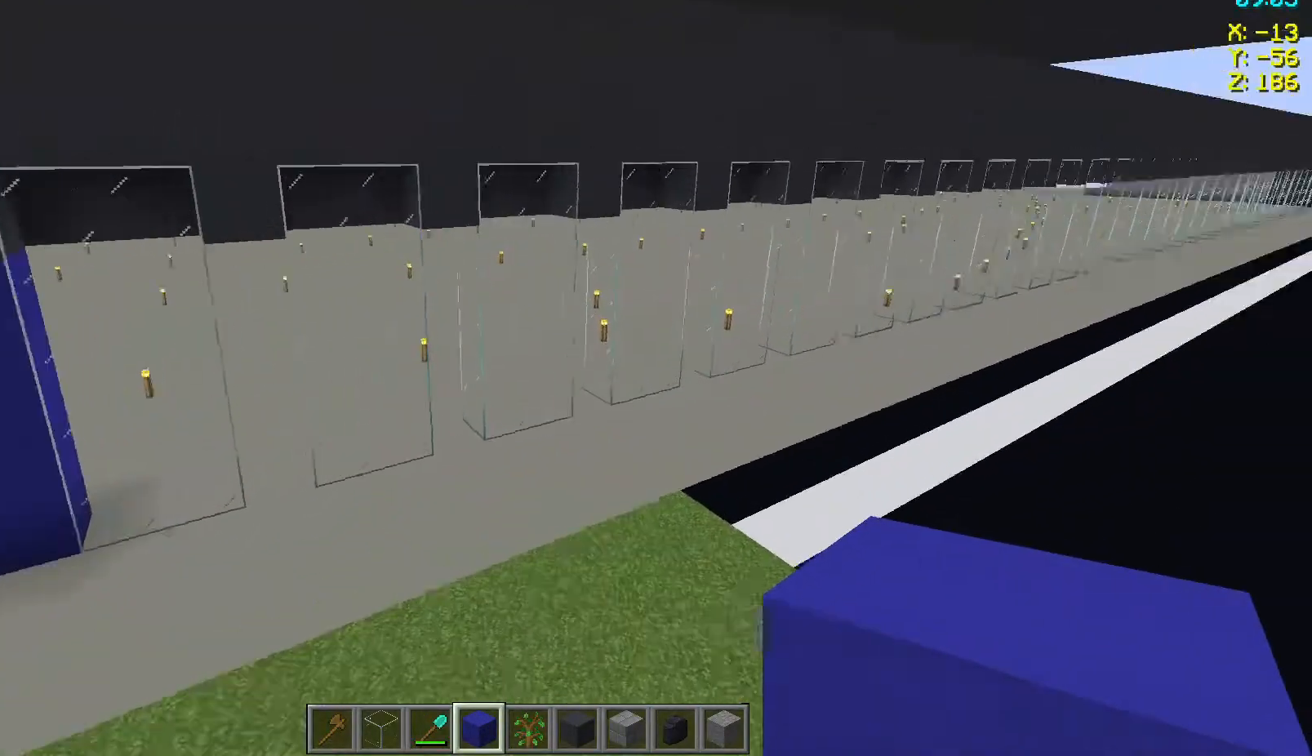
{"keys": [], "mouse": [], "events": []}
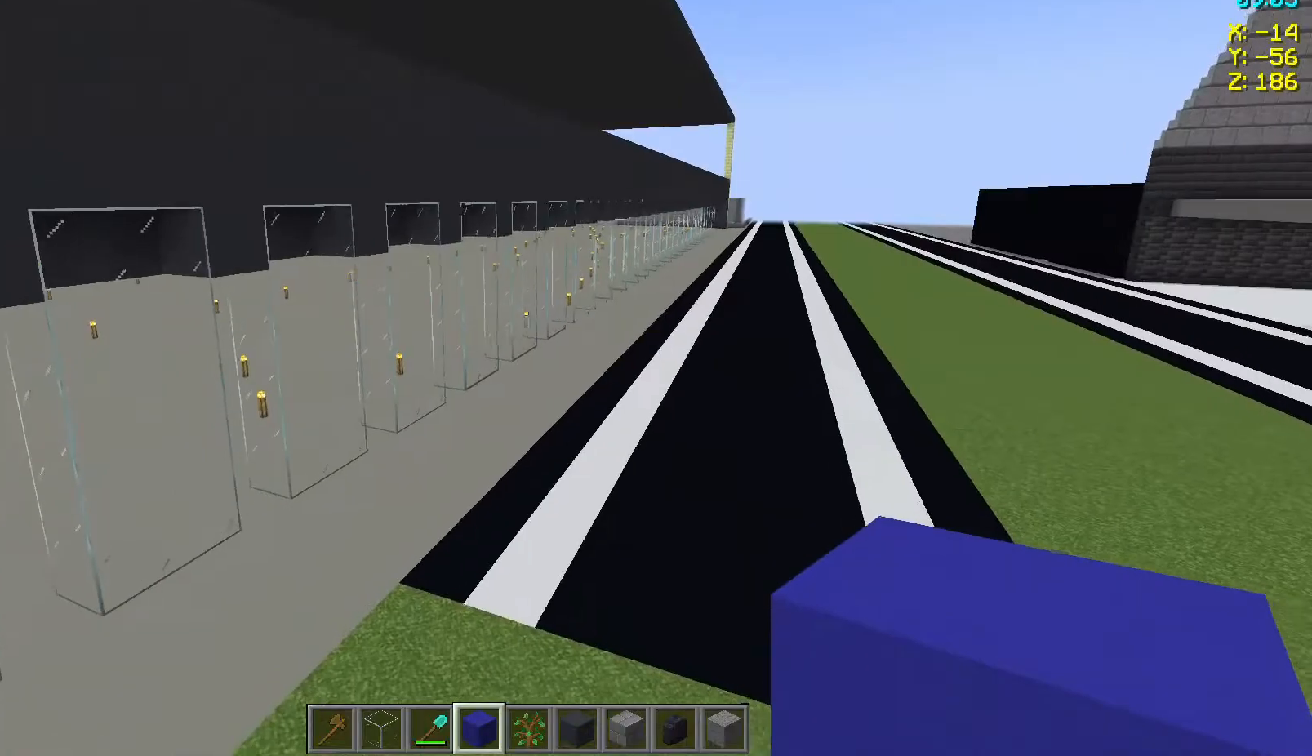
{"keys": [], "mouse": [], "events": []}
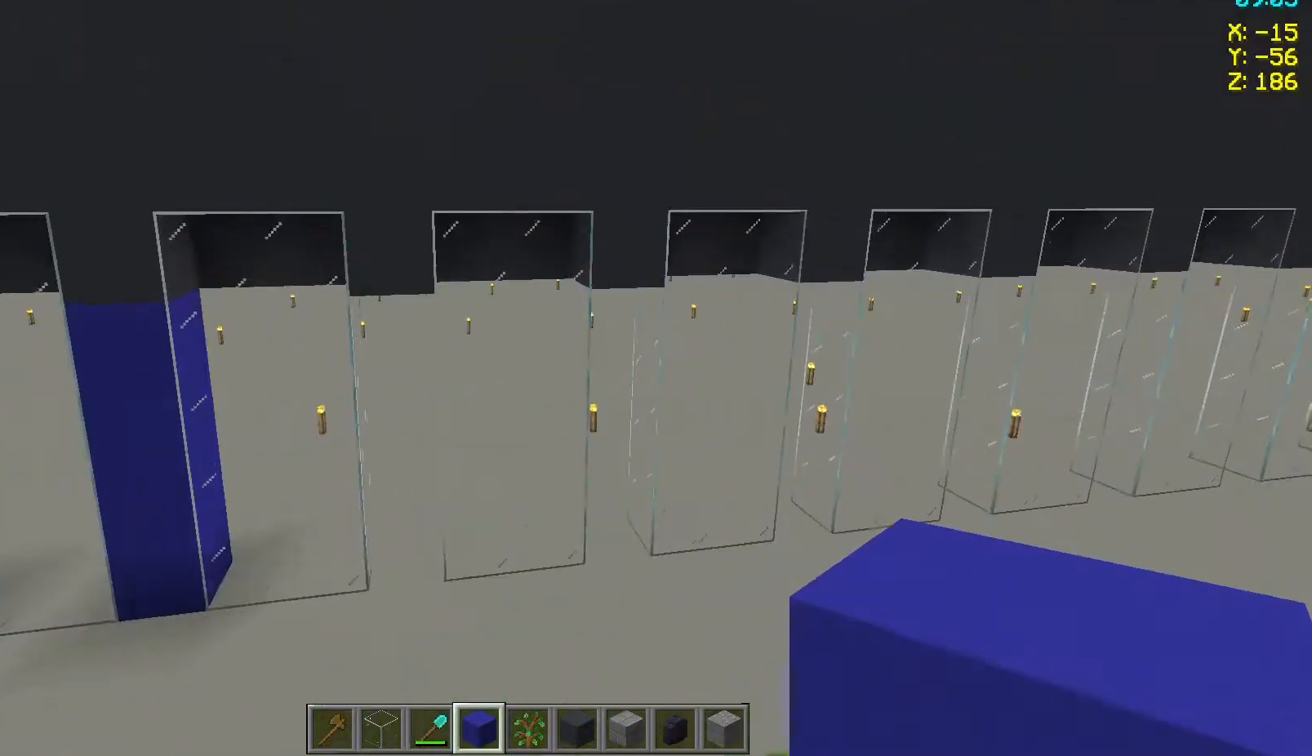
{"keys": [], "mouse": [], "events": [[100, "space", "down"], [133, "space", "up"], [217, "space", "down"], [333, "space", "up"]]}
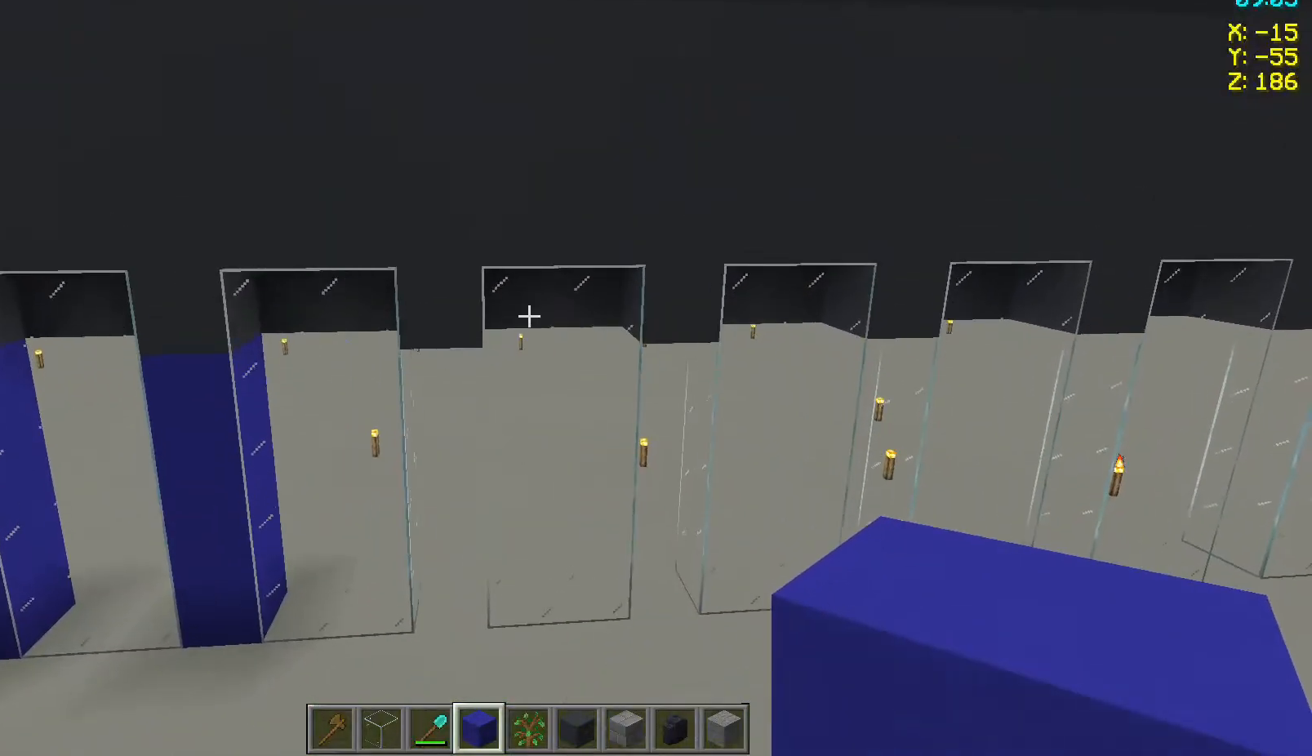
{"keys": ["space"], "mouse": [], "events": [[200, "w", "down"], [317, "w", "up"], [400, "space", "down"]]}
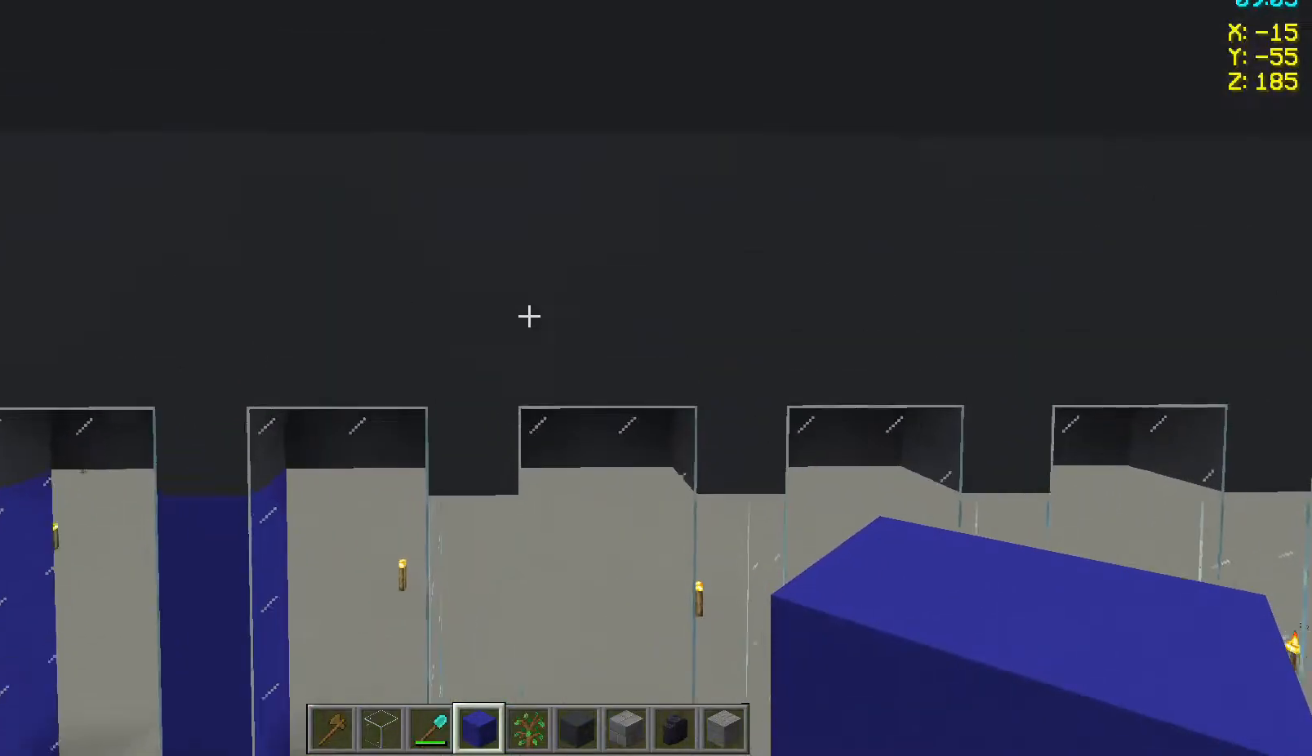
{"keys": ["w"], "mouse": [], "events": [[67, "space", "up"], [183, "space", "down"], [267, "space", "up"], [267, "w", "down"]]}
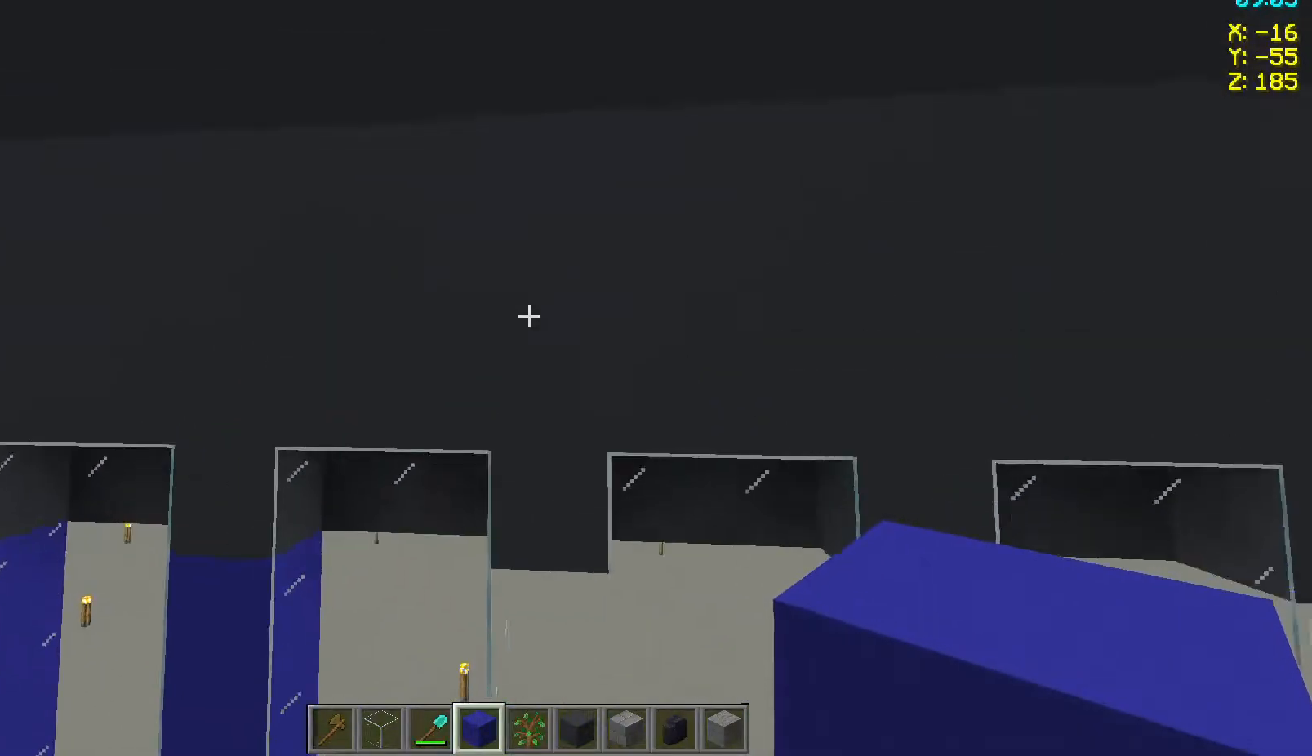
{"keys": ["w"], "mouse": [], "events": []}
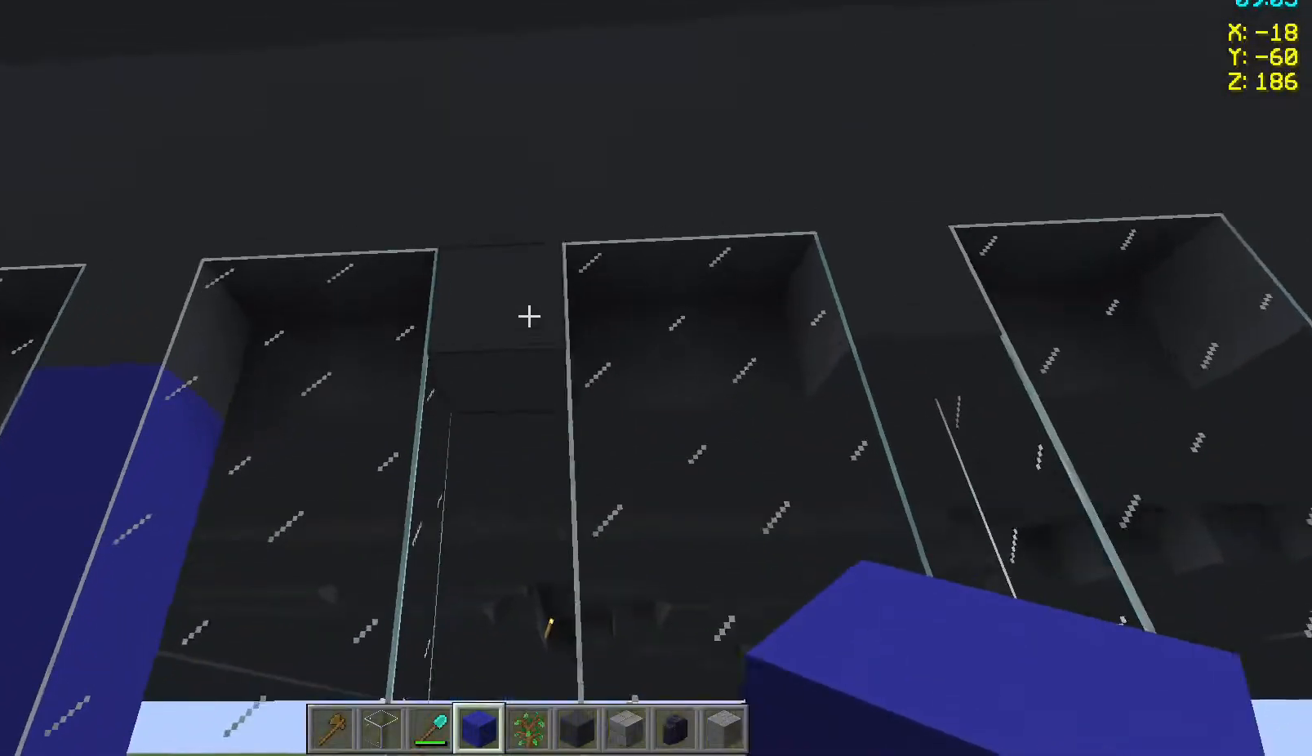
{"keys": [], "mouse": ["right"], "events": [[183, "w", "up"], [417, "mouse_right", "down"]]}
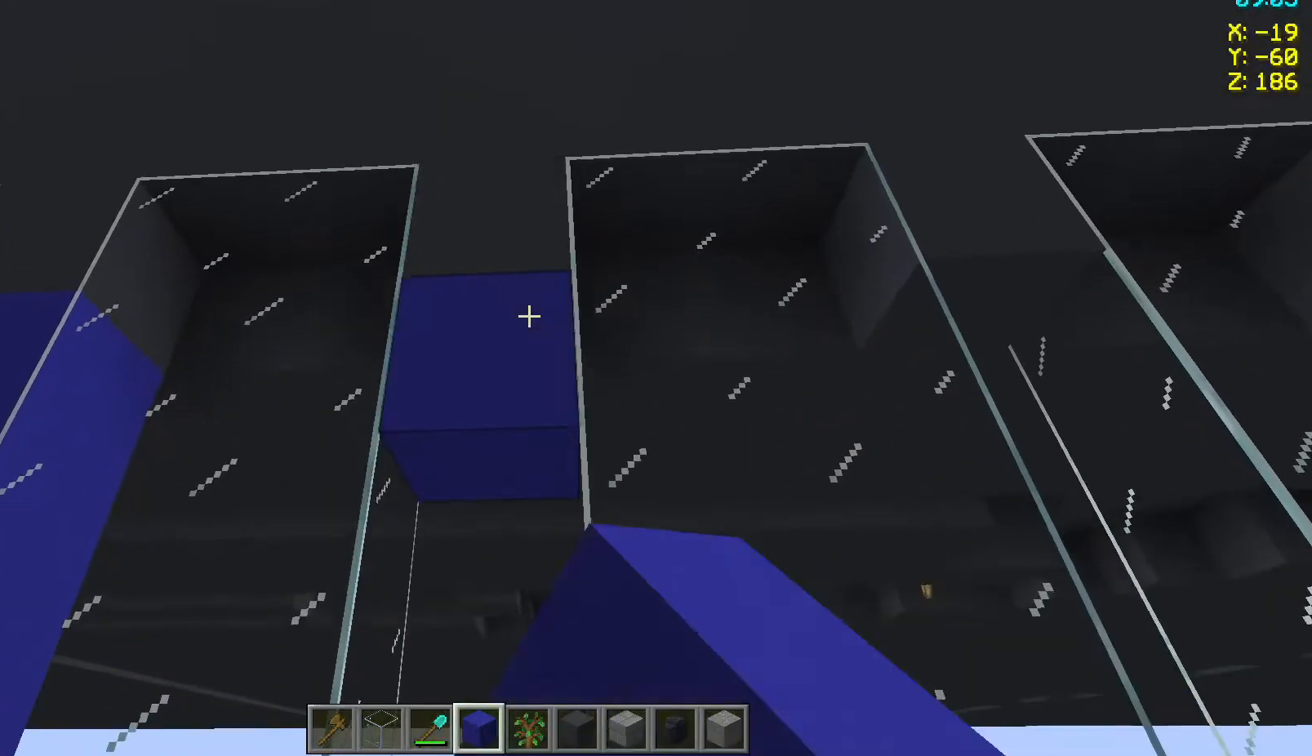
{"keys": [], "mouse": [], "events": [[33, "mouse_right", "up"]]}
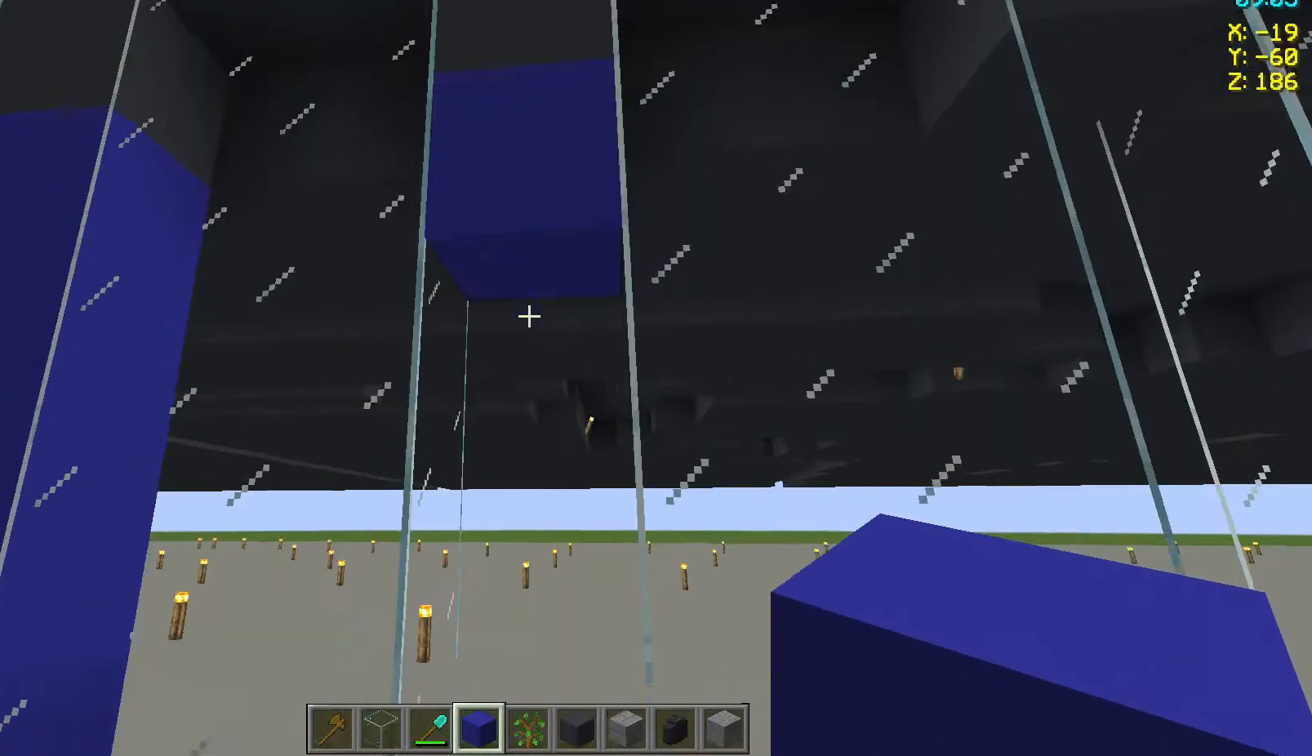
{"keys": ["w"], "mouse": [], "events": [[417, "w", "down"]]}
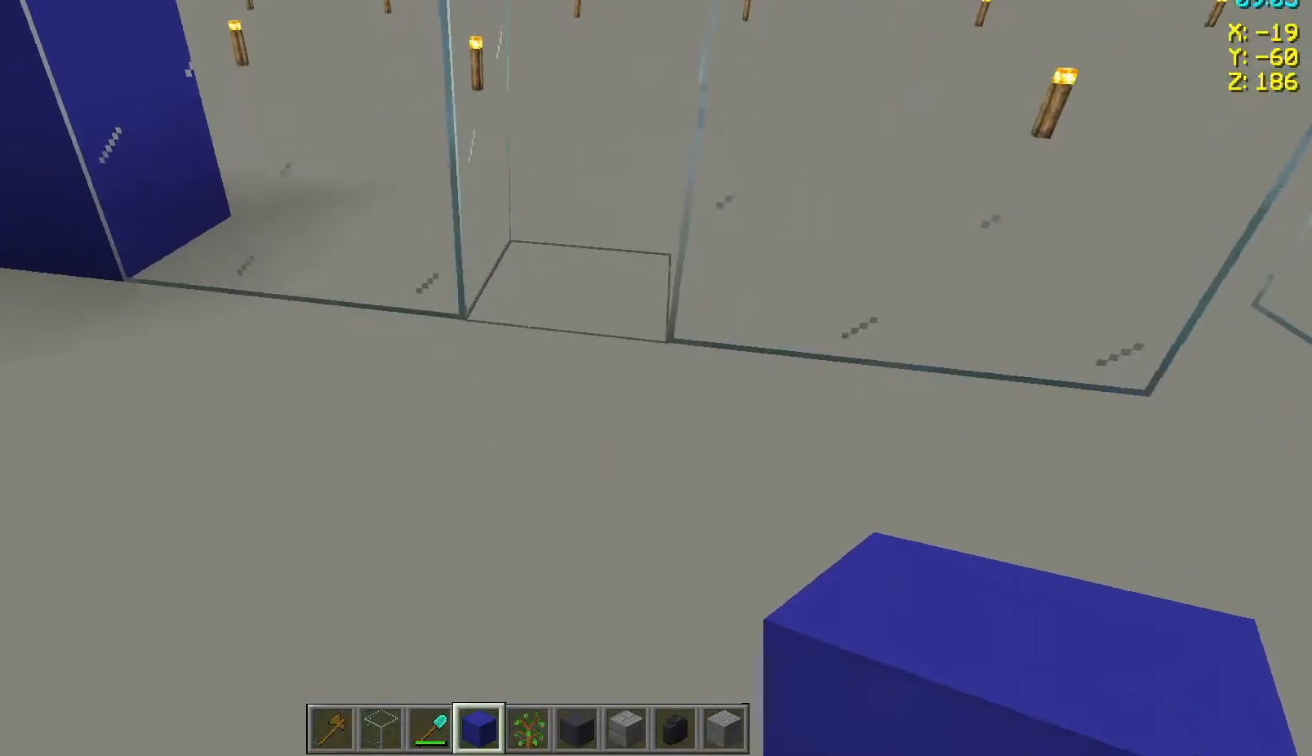
{"keys": [], "mouse": [], "events": [[83, "w", "up"], [283, "mouse_right", "down"], [400, "mouse_right", "up"]]}
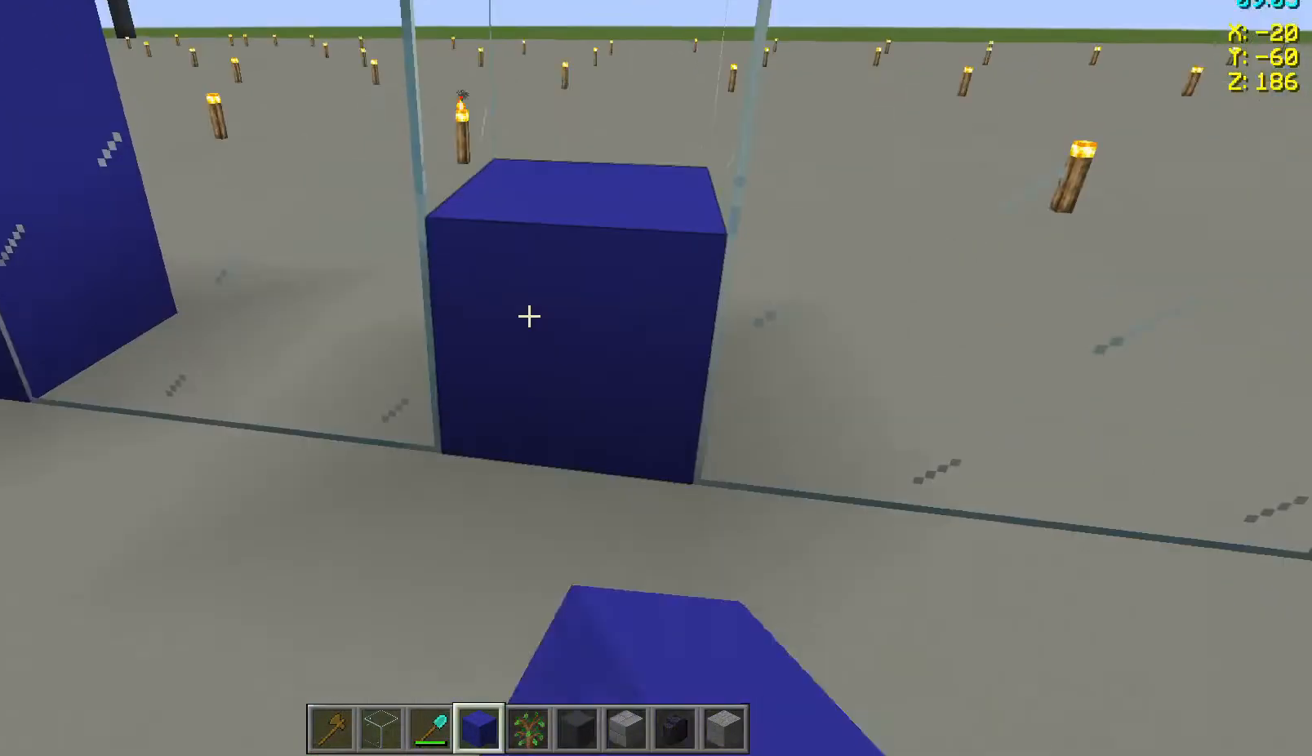
{"keys": [], "mouse": [], "events": []}
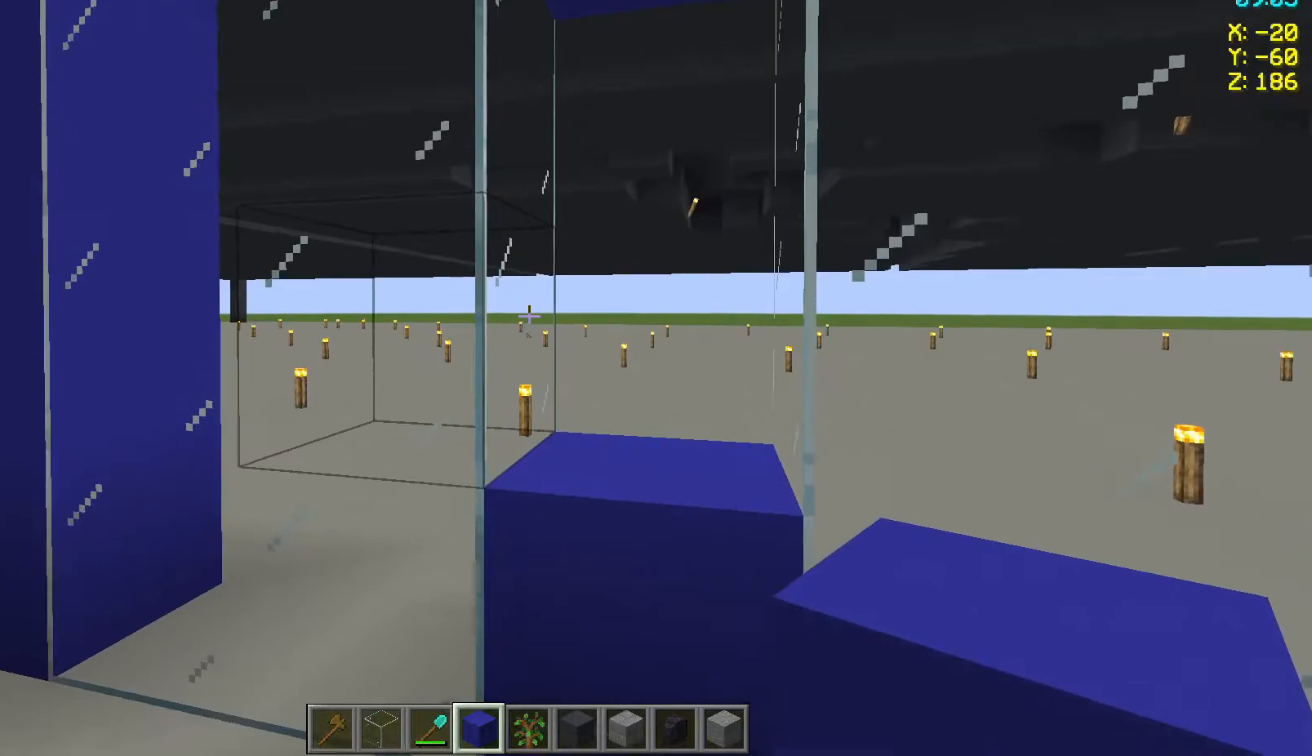
{"keys": [], "mouse": ["right"], "events": [[33, "mouse_right", "down"], [117, "mouse_right", "up"], [483, "mouse_right", "down"]]}
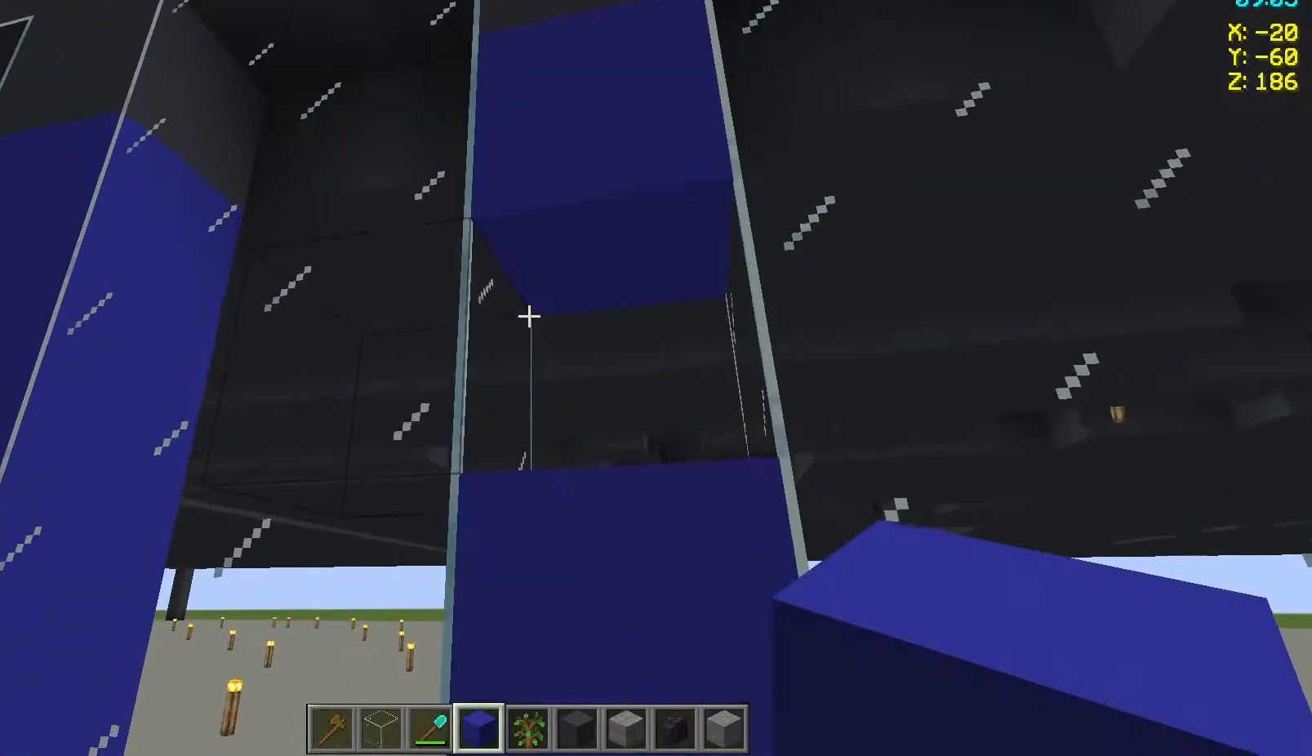
{"keys": ["d"], "mouse": [], "events": [[100, "mouse_right", "up"], [333, "d", "down"]]}
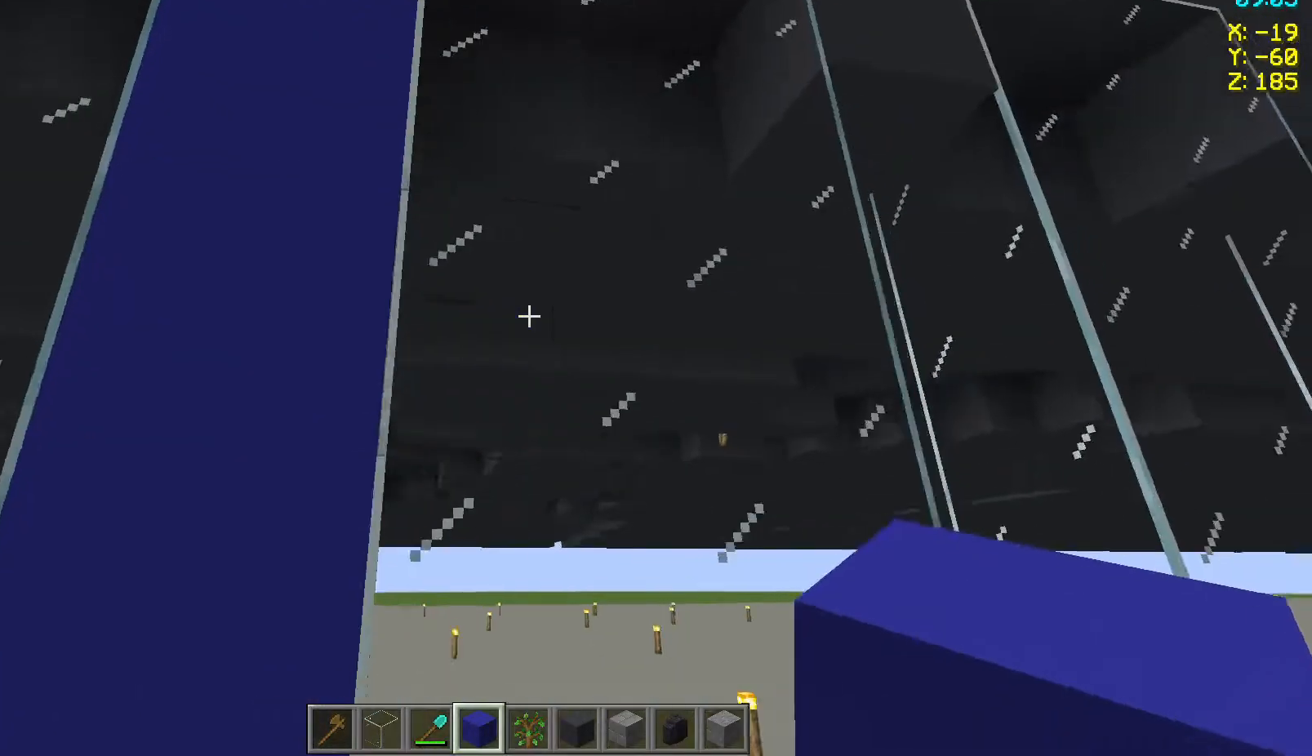
{"keys": ["w"], "mouse": [], "events": [[367, "d", "up"], [483, "w", "down"]]}
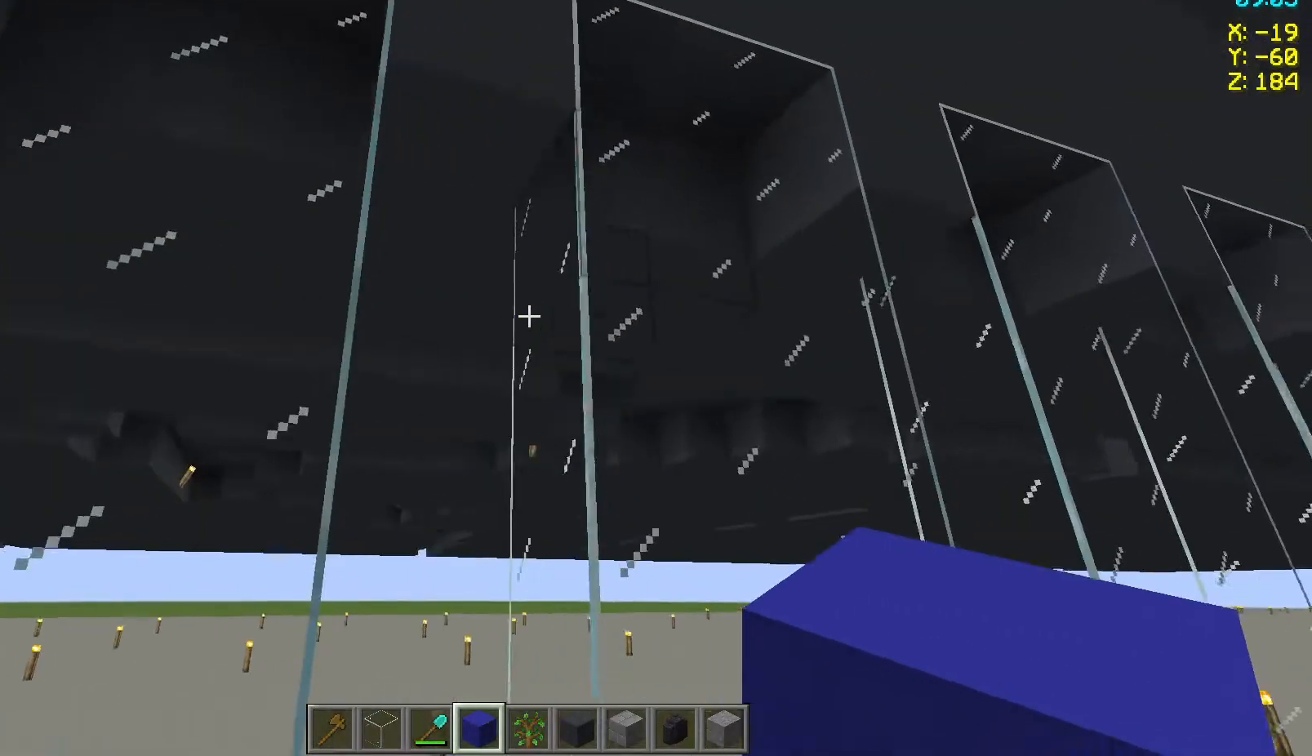
{"keys": [], "mouse": [], "events": [[100, "w", "up"], [300, "mouse_right", "down"], [383, "mouse_right", "up"]]}
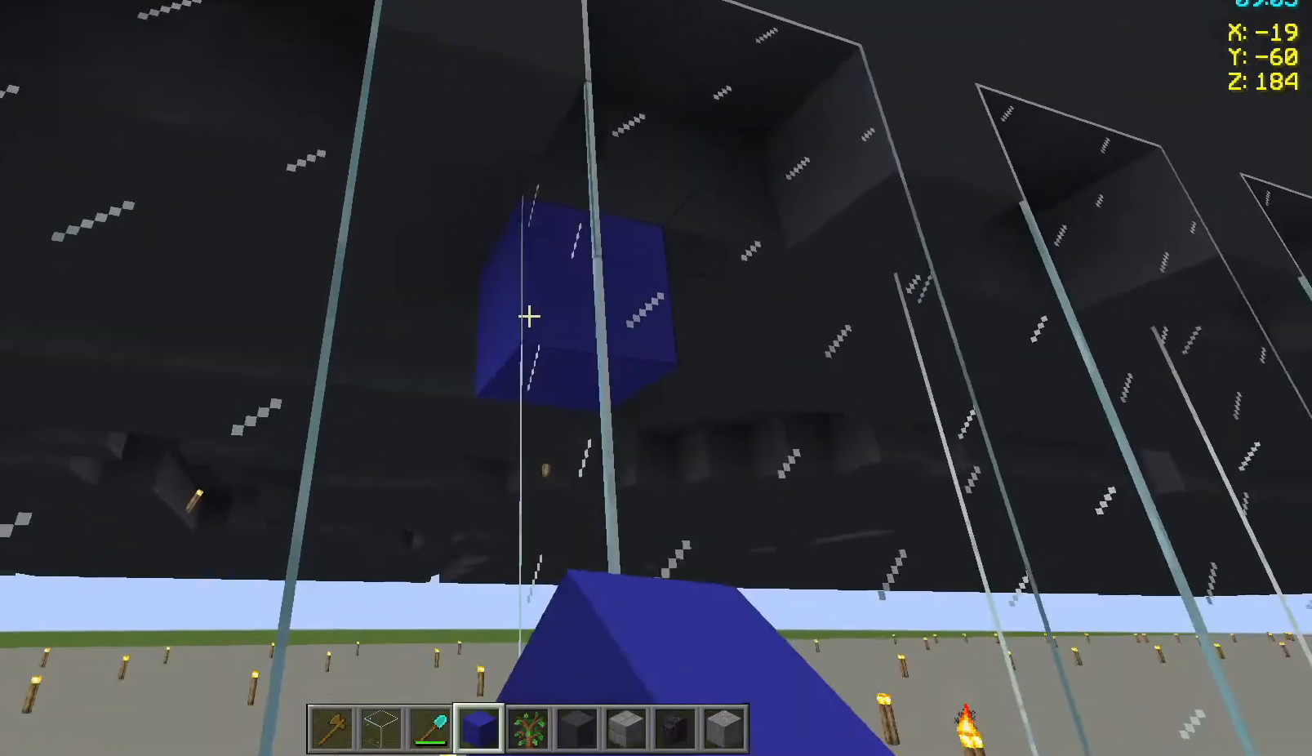
{"keys": [], "mouse": [], "events": []}
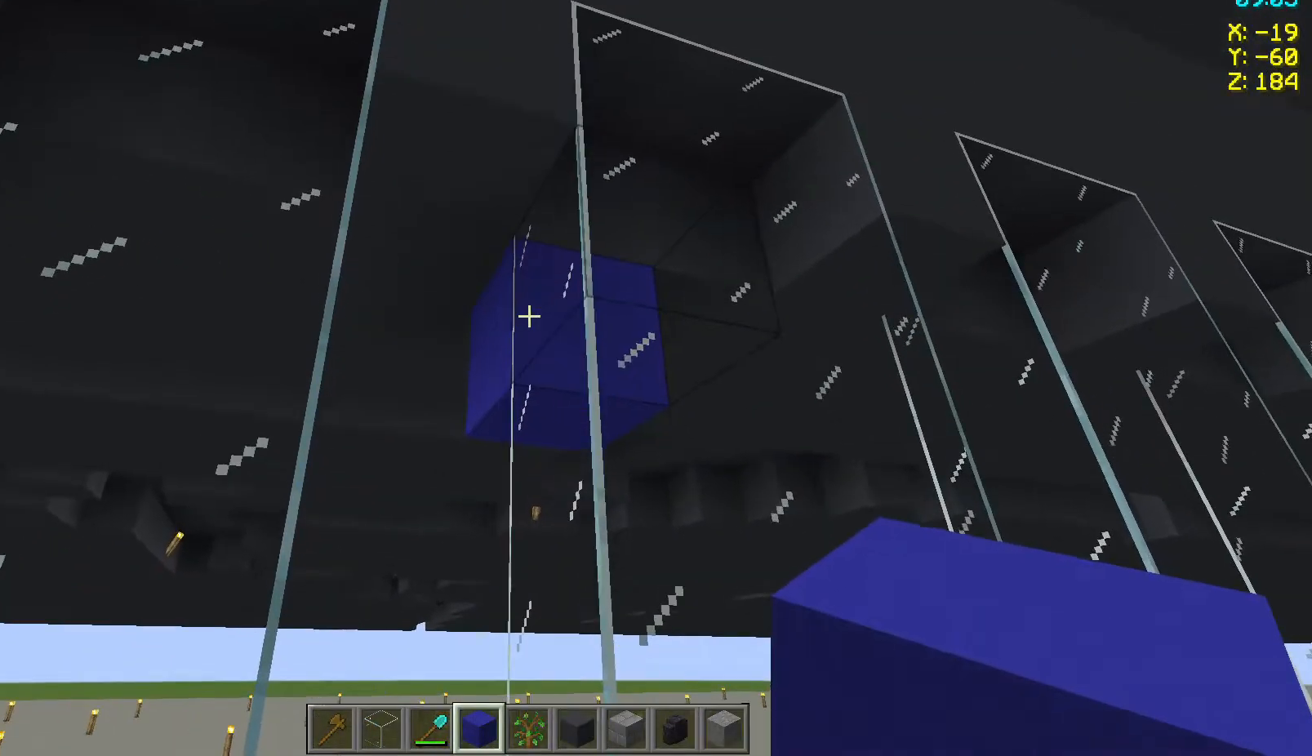
{"keys": [], "mouse": [], "events": []}
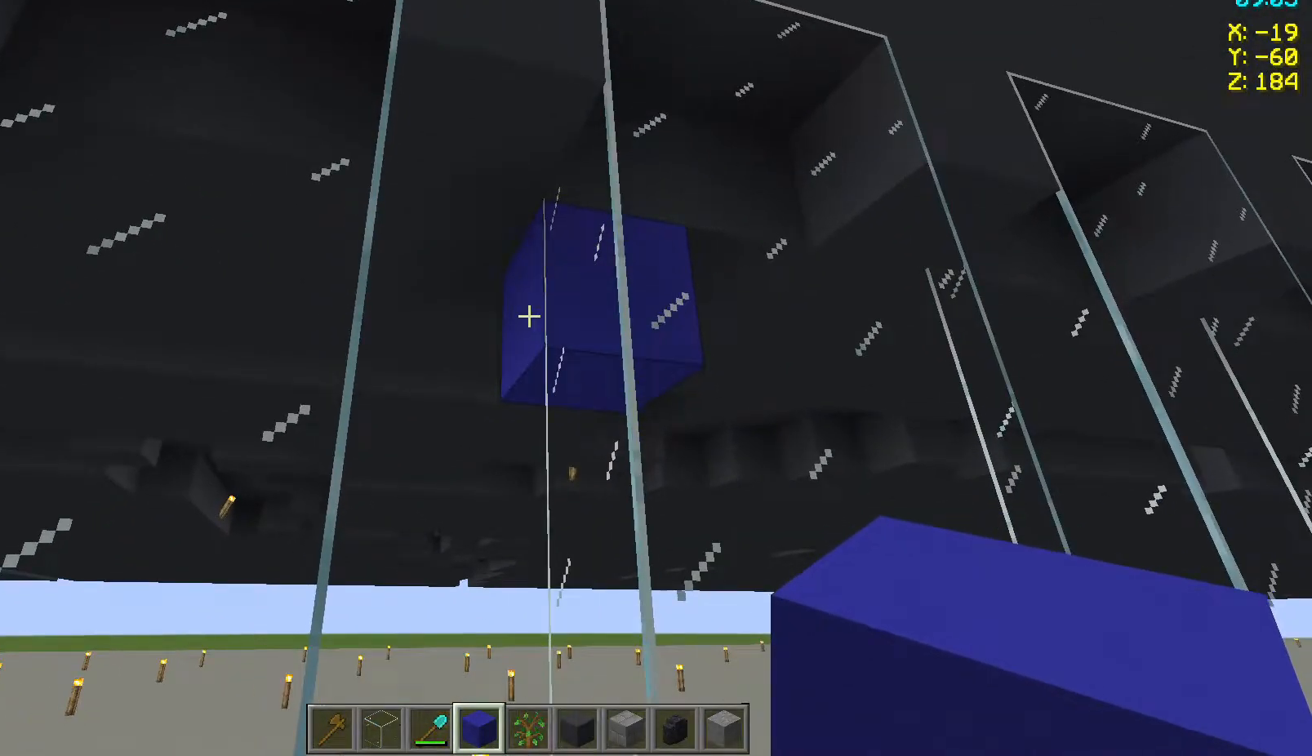
{"keys": [], "mouse": [], "events": [[83, "mouse_left", "down"], [117, "mouse_left", "up"]]}
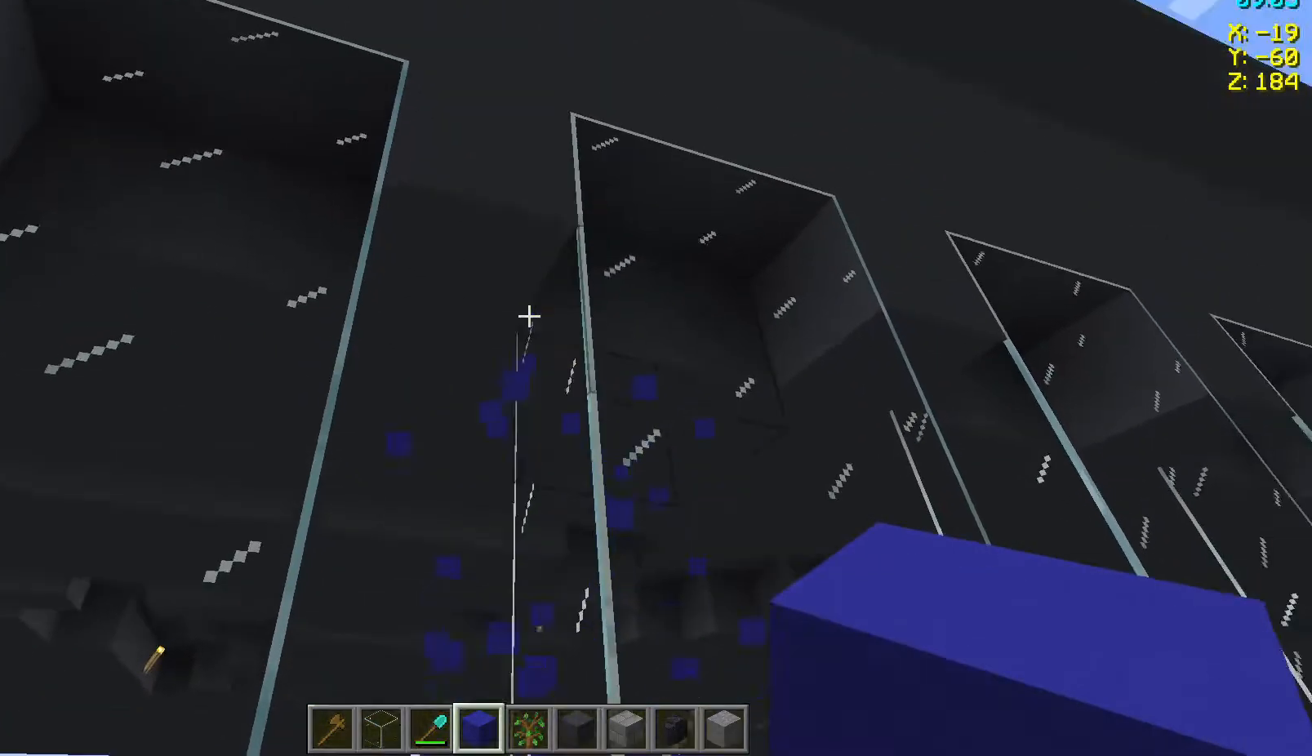
{"keys": [], "mouse": [], "events": [[183, "mouse_right", "down"], [267, "mouse_right", "up"]]}
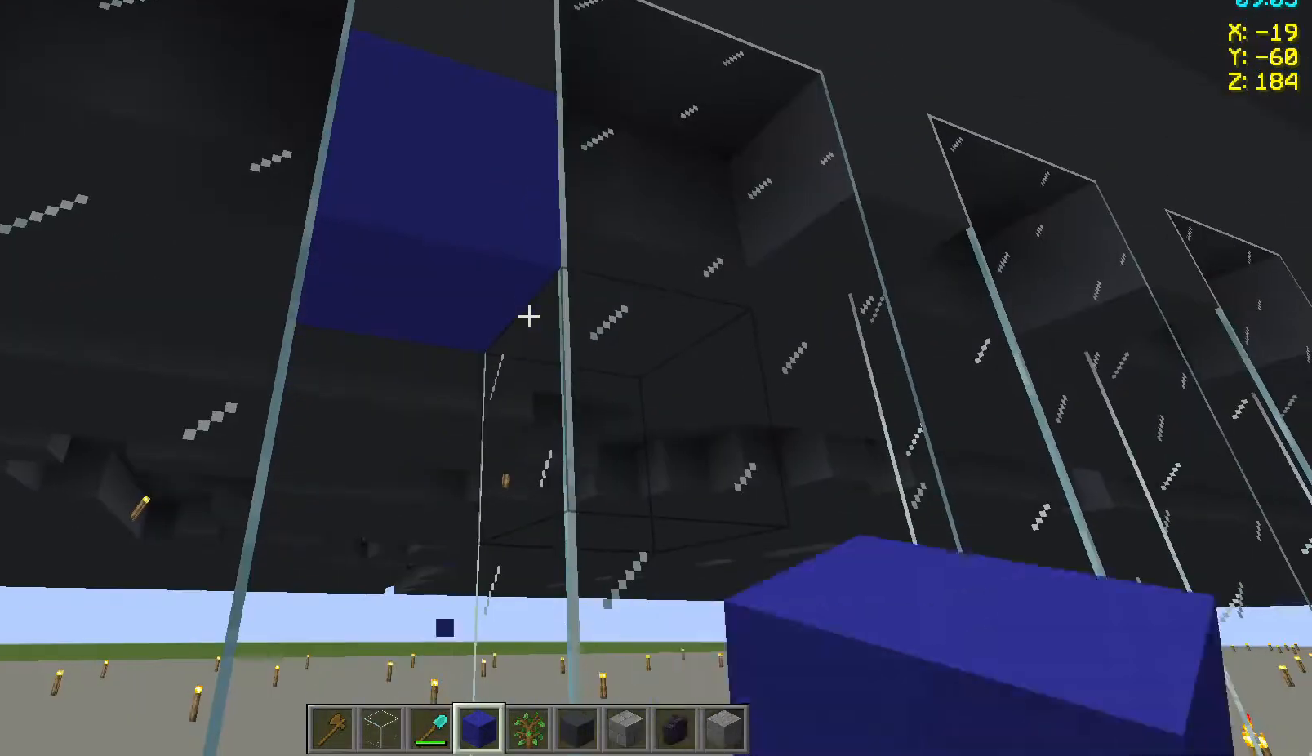
{"keys": [], "mouse": [], "events": [[83, "mouse_right", "down"], [117, "mouse_right", "up"]]}
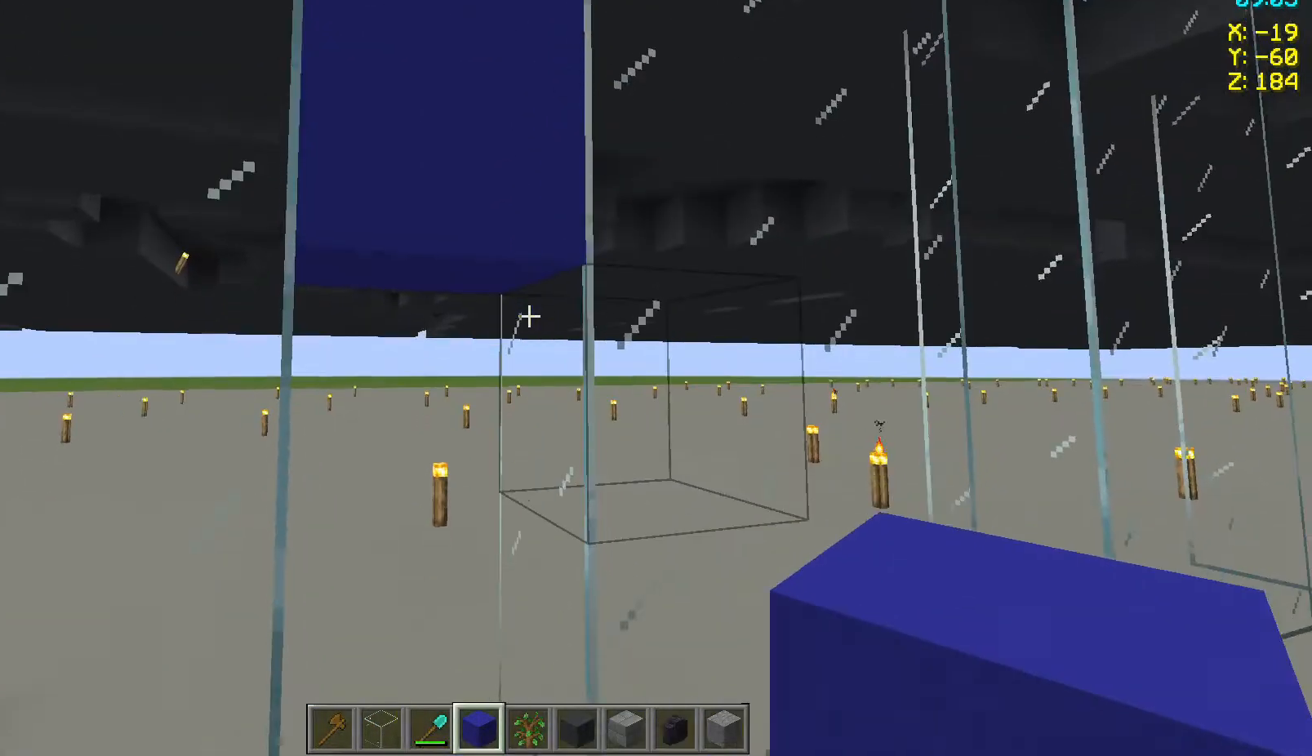
{"keys": [], "mouse": [], "events": [[300, "mouse_right", "down"], [383, "mouse_right", "up"]]}
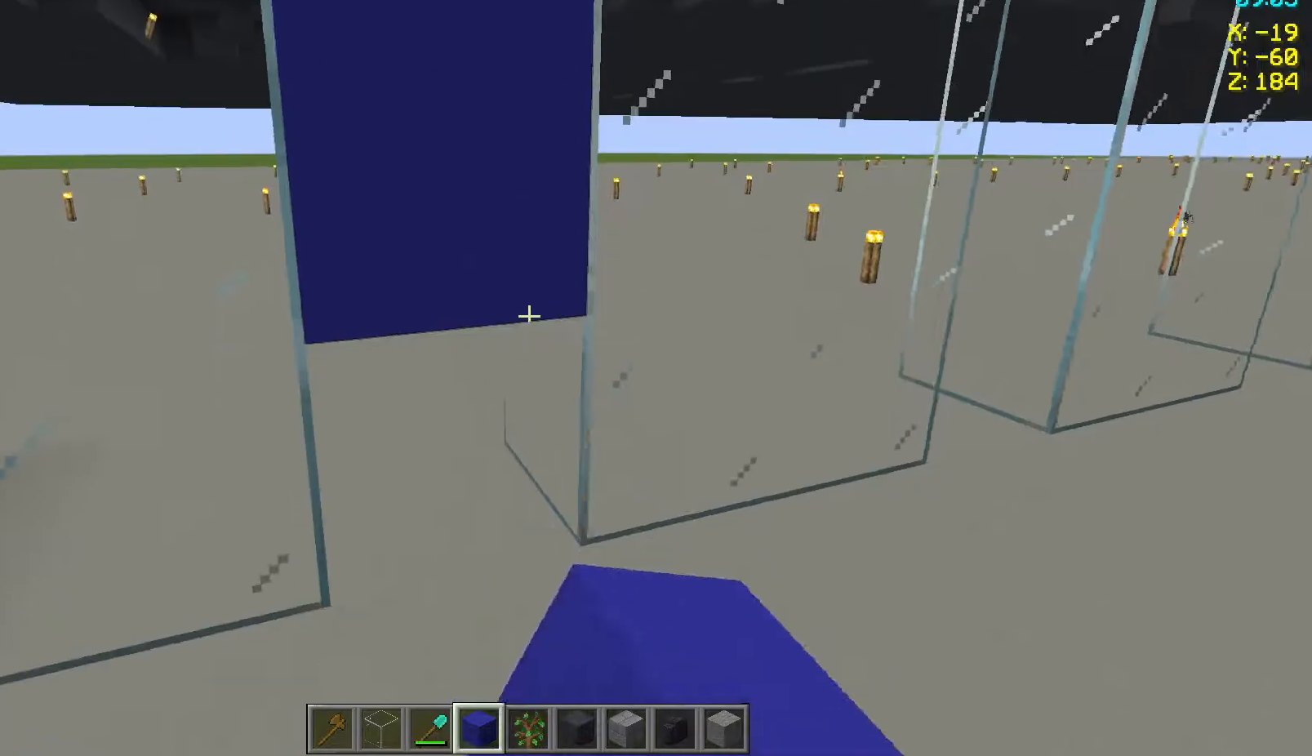
{"keys": [], "mouse": ["right"], "events": [[483, "mouse_right", "down"]]}
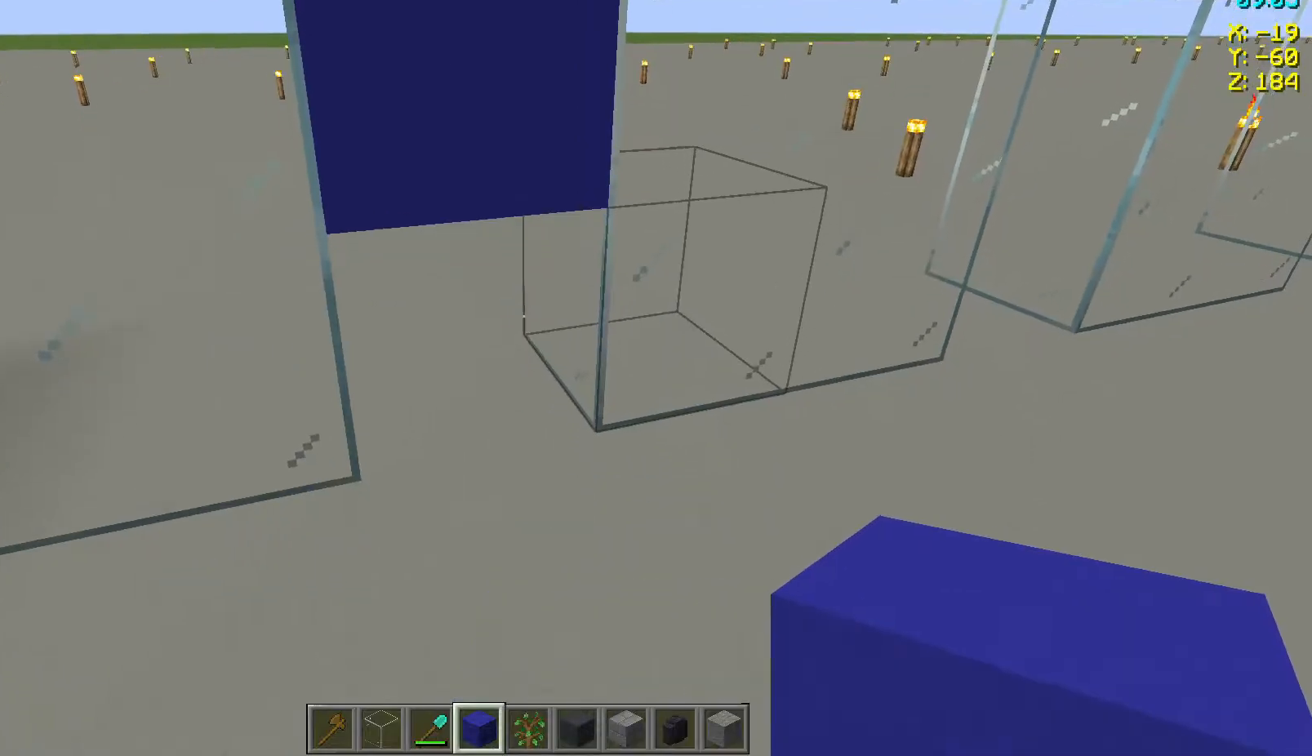
{"keys": ["w"], "mouse": [], "events": [[100, "mouse_right", "up"], [267, "w", "down"]]}
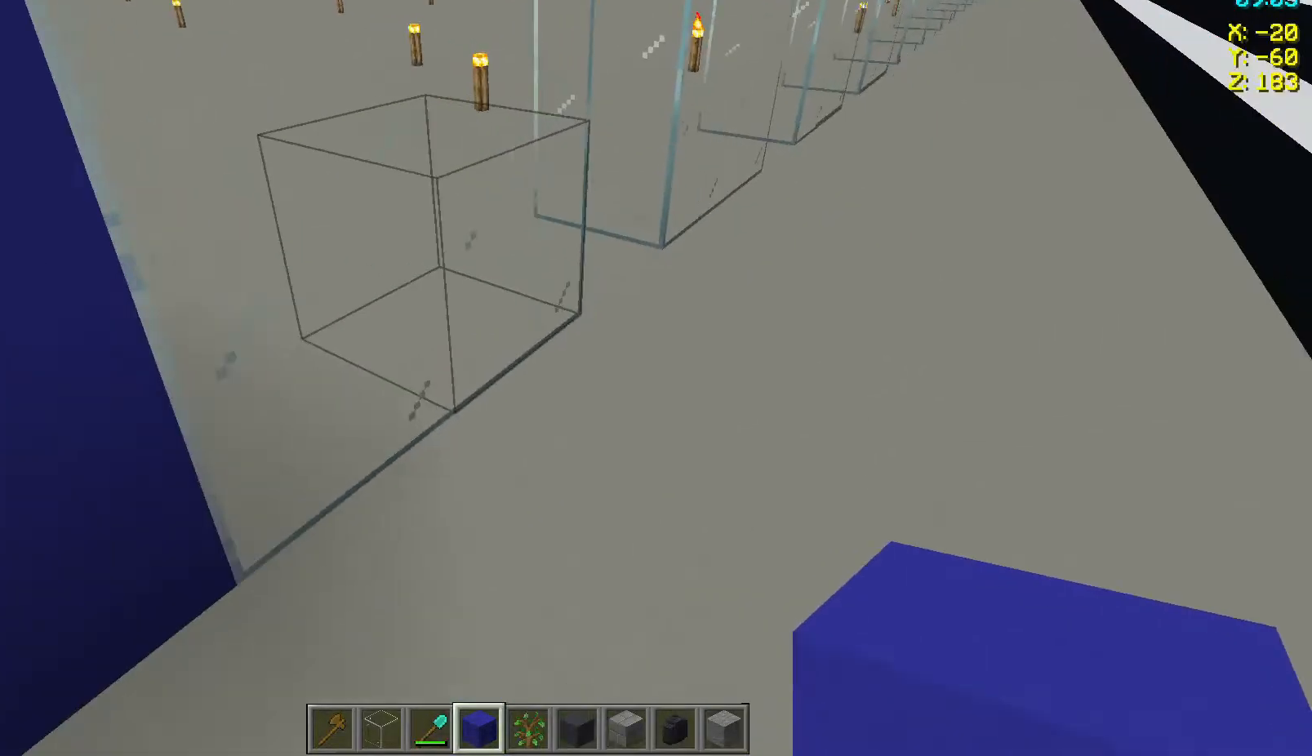
{"keys": [], "mouse": ["right"], "events": [[167, "w", "up"], [483, "mouse_right", "down"]]}